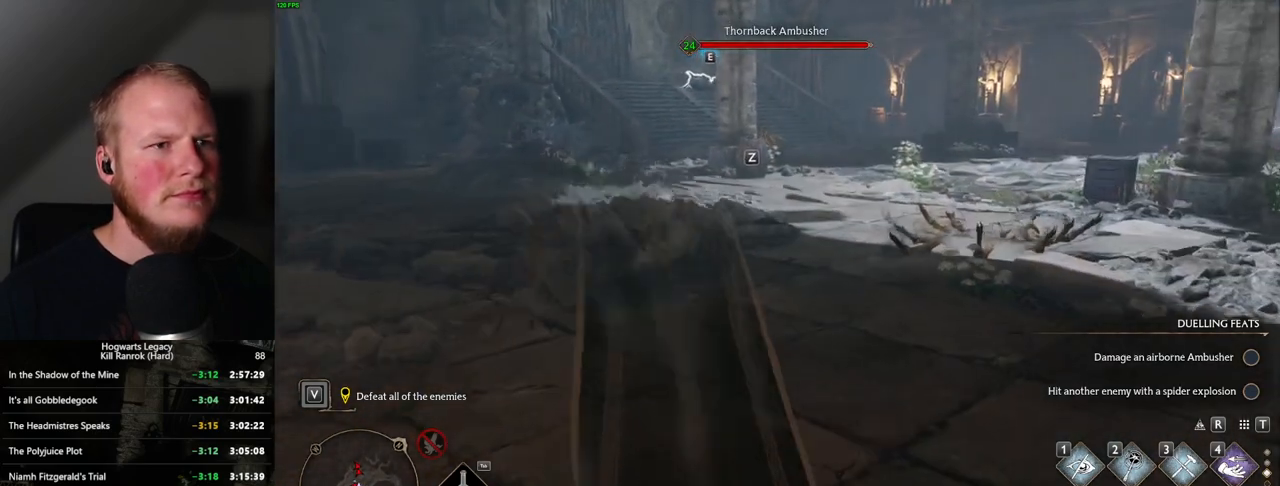
Gameplay with keyboard and mouse; each line is a JSON object with the keys and mouse buttons held at the frame after it. "events" lists presses ("down") and releases ("up") of ".", "/", "0", "1", "2", "3", "4", "5", "6", "7", "8", "9", "a", "alt_l", "alt_r", "b", "backslash", "backspace", "c", "caps_lock", "comma", "ctrl_l", "ctrl_r", "d", "e", "equals", "escape", "f", "f1", "f10", "f11", "f12", "f2", "f3", "f4", "f5", "f6", "f7", "f8", "f9", "g", "h", "i", "j", "k", "l", "lbracket", "m", "minus", "n", "o", "p", "q", "quote", "r", "rbracket", "return", "s", "semicolon", "shift_l", "shift_r", "space", "super", "t", "tab", "tilde", "u", "v", "w", "x", "y", "z", "mouse_left", "mouse_wheel", "mouse_right", "mouse_mb4" and "mouse_mb5" between this image and that frame as [ms after this image, input, new state], when the widget could be followed in between. "mouse_left", "mouse_wheel", "mouse_right", "mouse_mb4", "mouse_mb5" = the "left", "wheel", "right", "mb4", "mb5" buttons of the "mouse" list. No other keys are recorded. "wheel" means that the mouse wheel is clicked or scrolled. Mouse movement is not recorded.
{"keys": ["a"], "mouse": [], "events": [[284, "a", "down"], [284, "w", "up"]]}
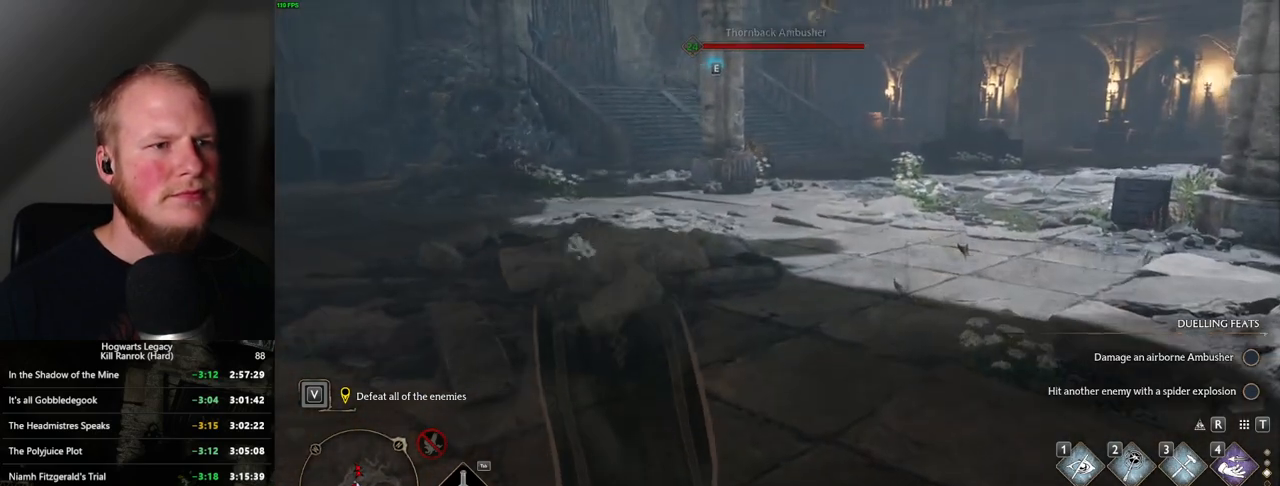
{"keys": ["s"], "mouse": [], "events": [[84, "s", "down"], [367, "a", "up"]]}
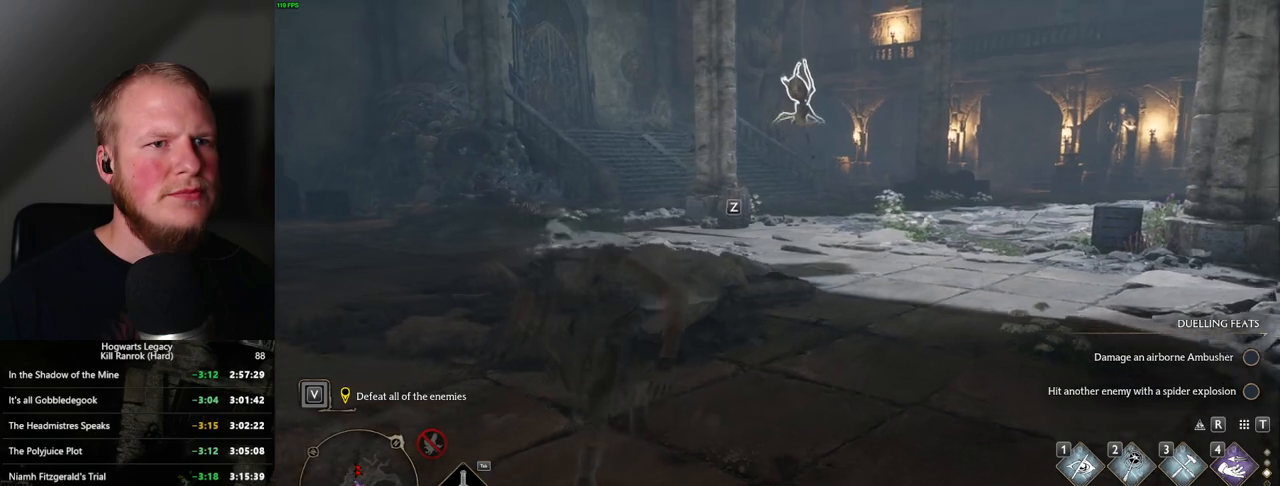
{"keys": ["s"], "mouse": [], "events": []}
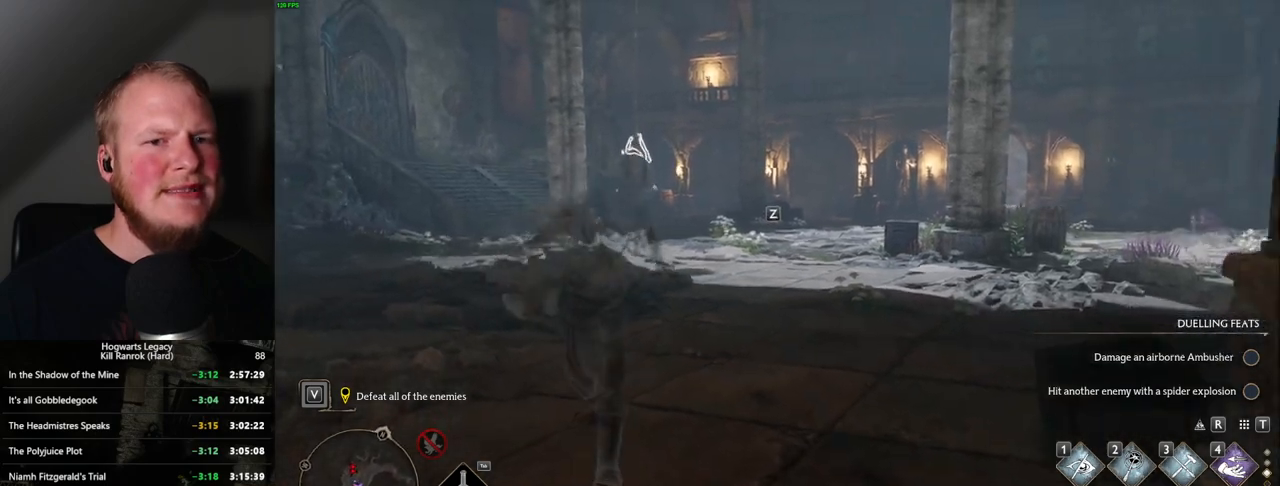
{"keys": ["w"], "mouse": [], "events": [[167, "a", "down"], [217, "s", "up"], [367, "w", "down"], [467, "a", "up"]]}
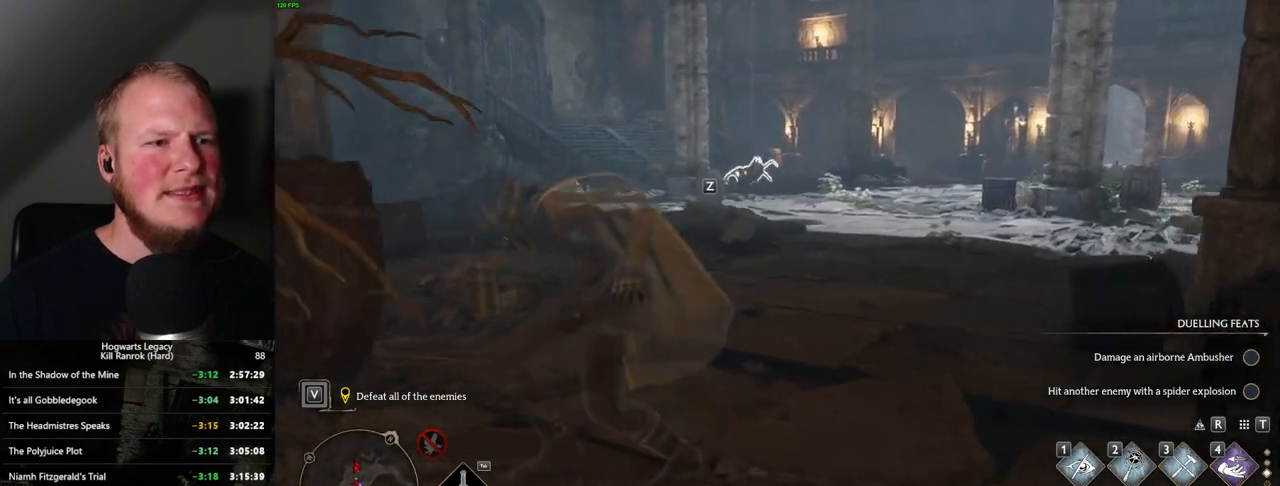
{"keys": ["d", "w"], "mouse": [], "events": [[184, "d", "down"], [300, "w", "up"], [350, "w", "down"]]}
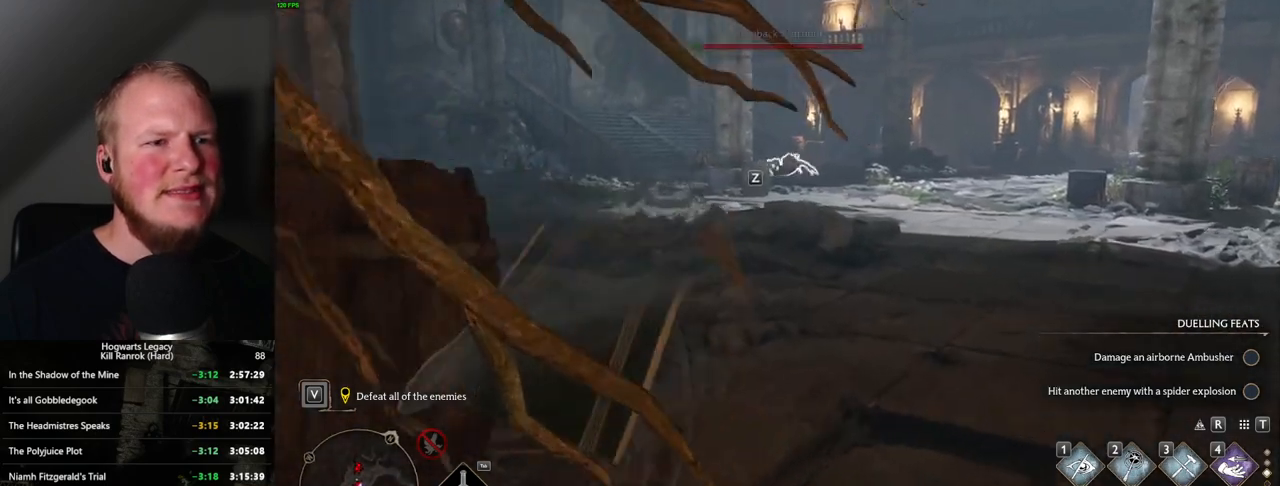
{"keys": ["d", "s"], "mouse": [], "events": [[284, "w", "up"], [417, "s", "down"]]}
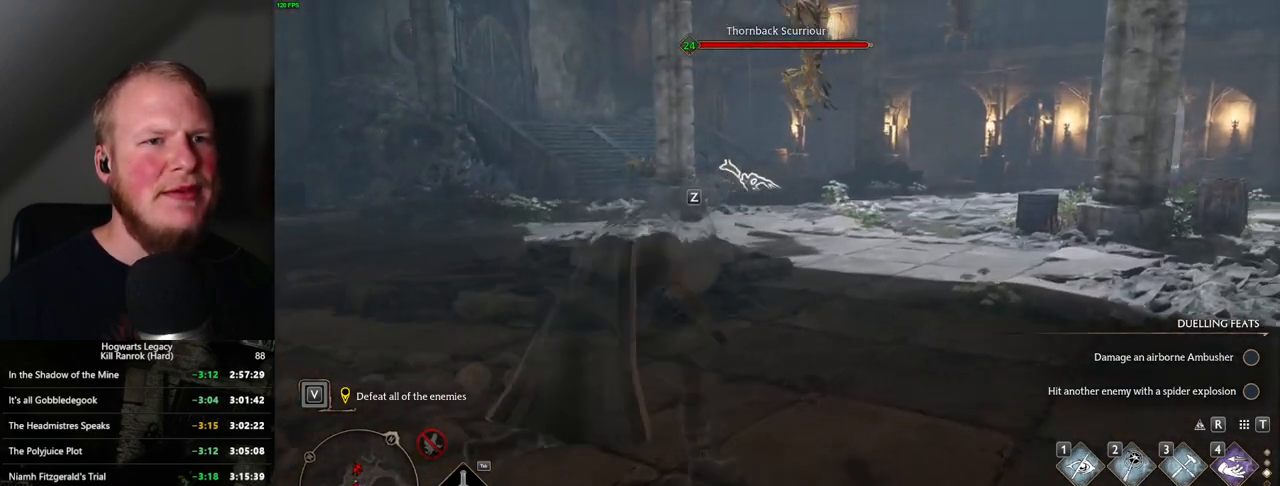
{"keys": ["s"], "mouse": [], "events": [[84, "d", "up"], [117, "a", "down"], [267, "a", "up"]]}
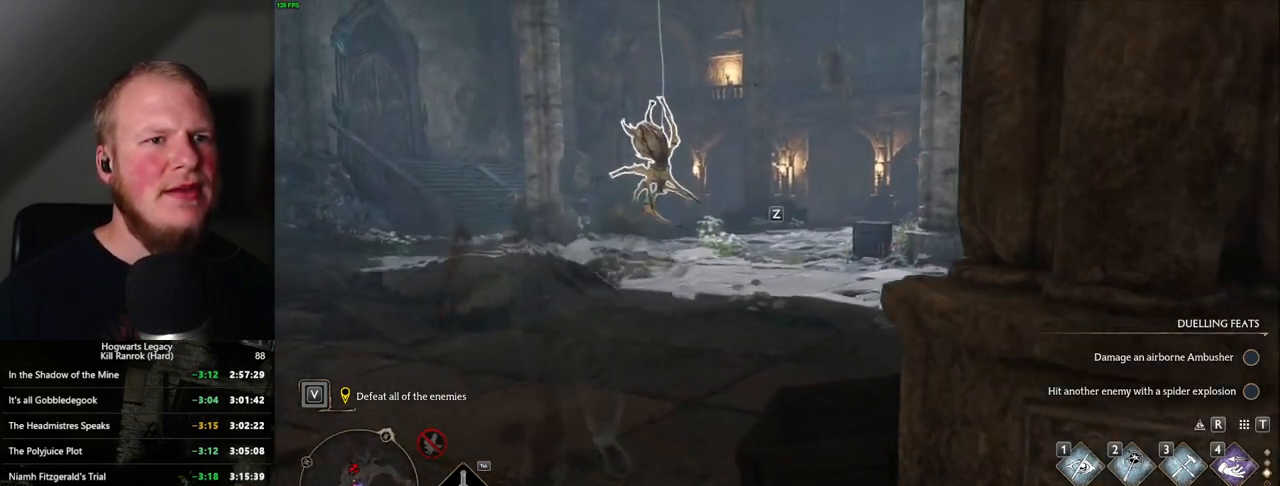
{"keys": ["s"], "mouse": [], "events": []}
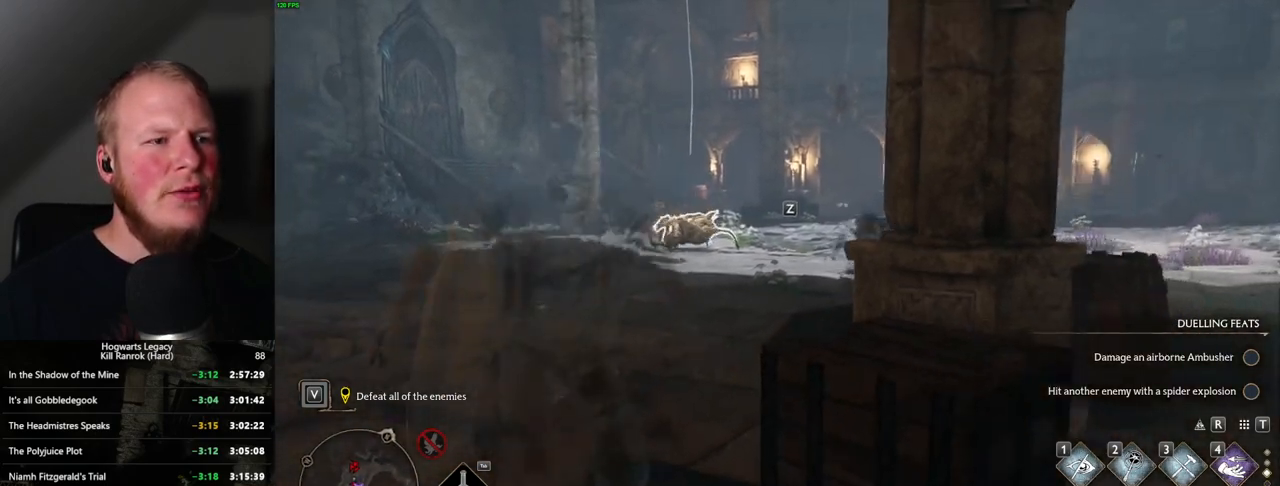
{"keys": ["d"], "mouse": [], "events": [[184, "d", "down"], [384, "s", "up"]]}
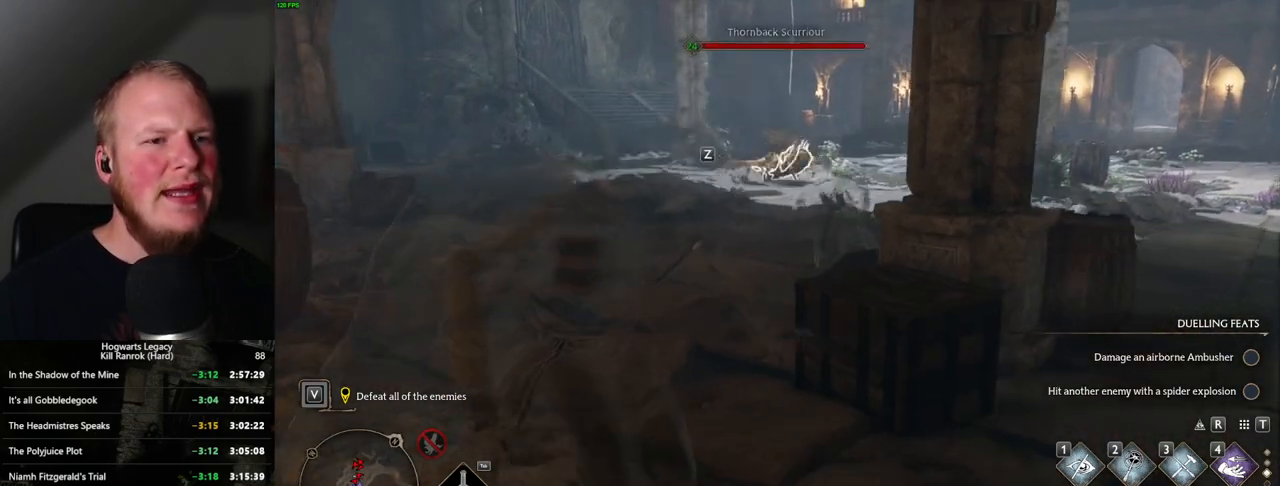
{"keys": ["d", "w"], "mouse": [], "events": [[317, "w", "down"]]}
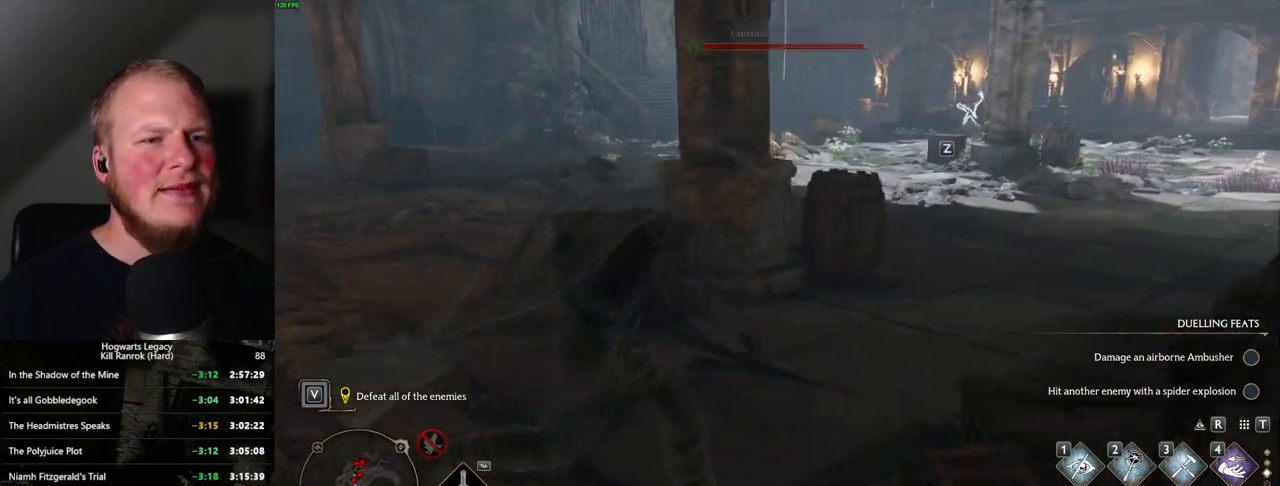
{"keys": [], "mouse": [], "events": [[67, "d", "up"], [117, "w", "up"]]}
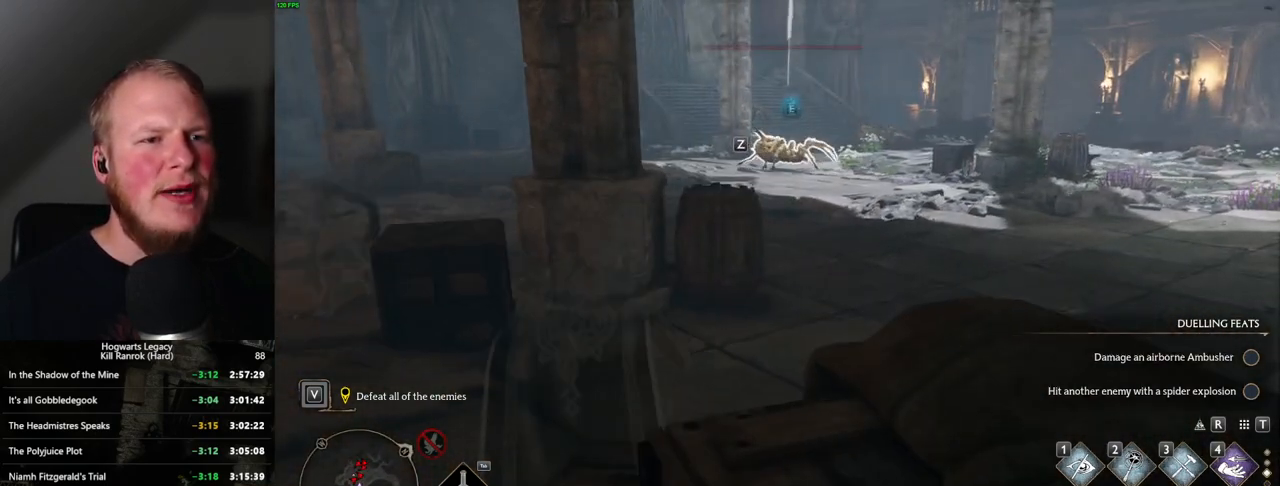
{"keys": ["a"], "mouse": [], "events": [[34, "a", "down"]]}
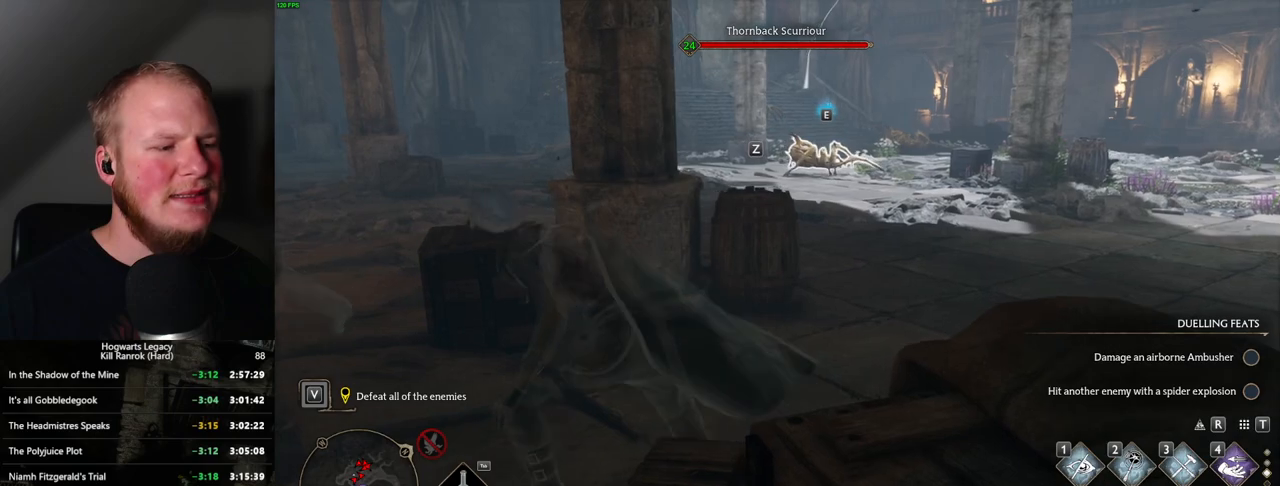
{"keys": ["a", "w"], "mouse": [], "events": [[200, "w", "down"]]}
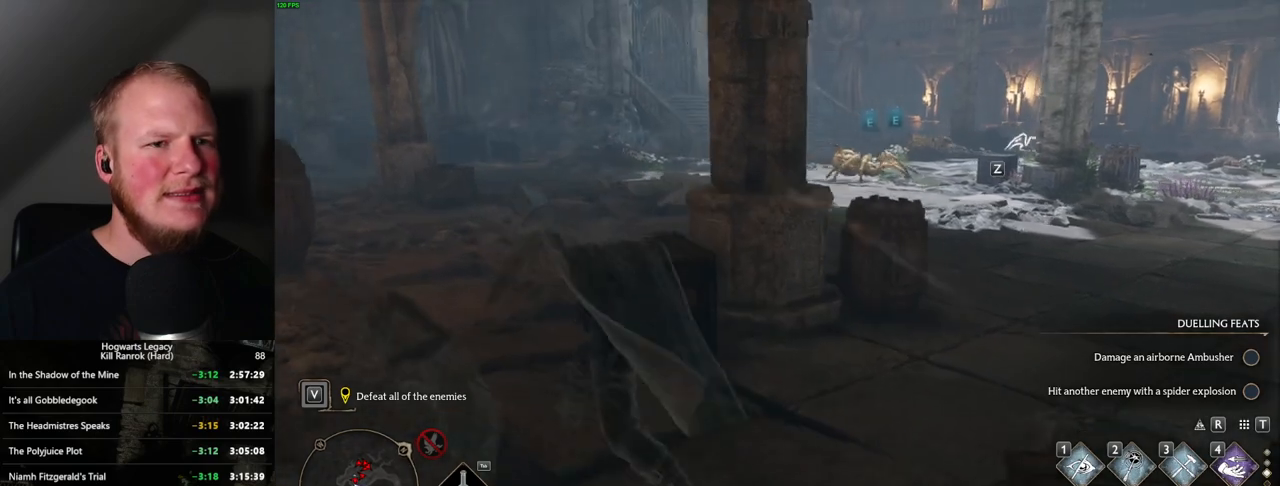
{"keys": ["a", "w"], "mouse": [], "events": []}
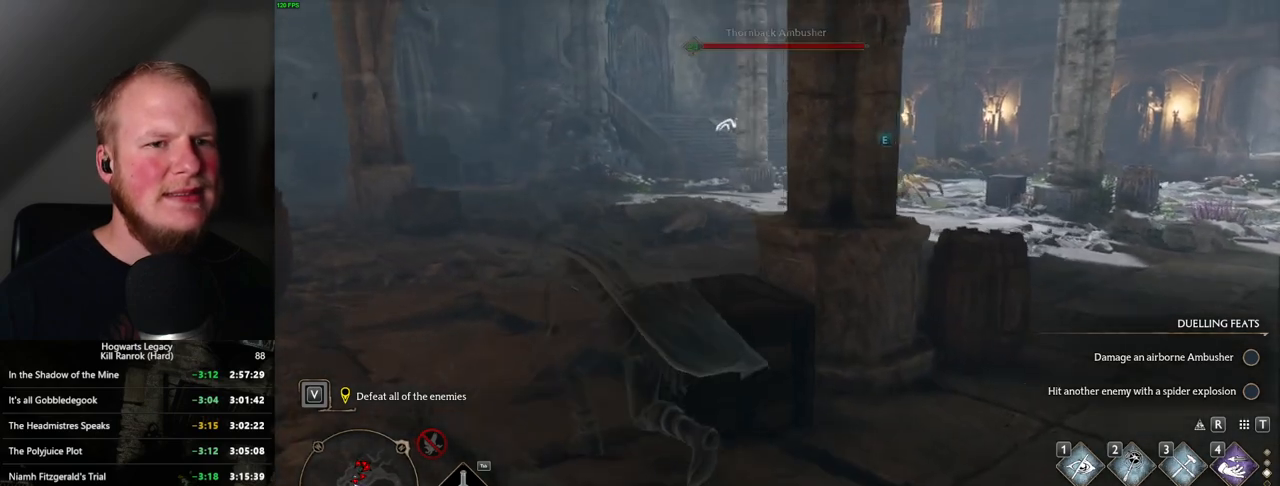
{"keys": ["w"], "mouse": [], "events": [[100, "shift_l", "down"], [184, "shift_l", "up"], [317, "a", "up"]]}
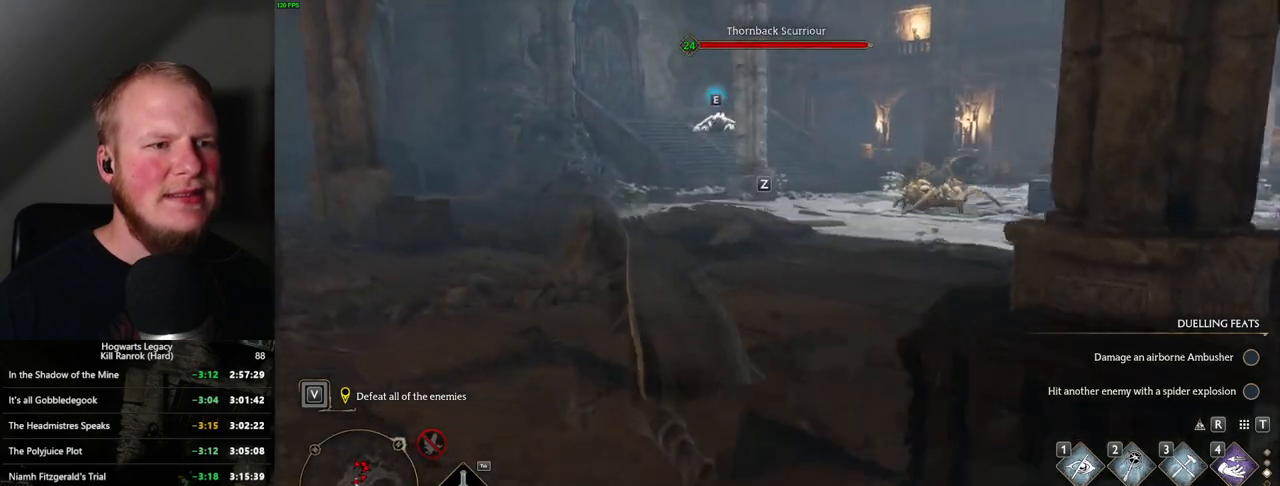
{"keys": ["w"], "mouse": [], "events": []}
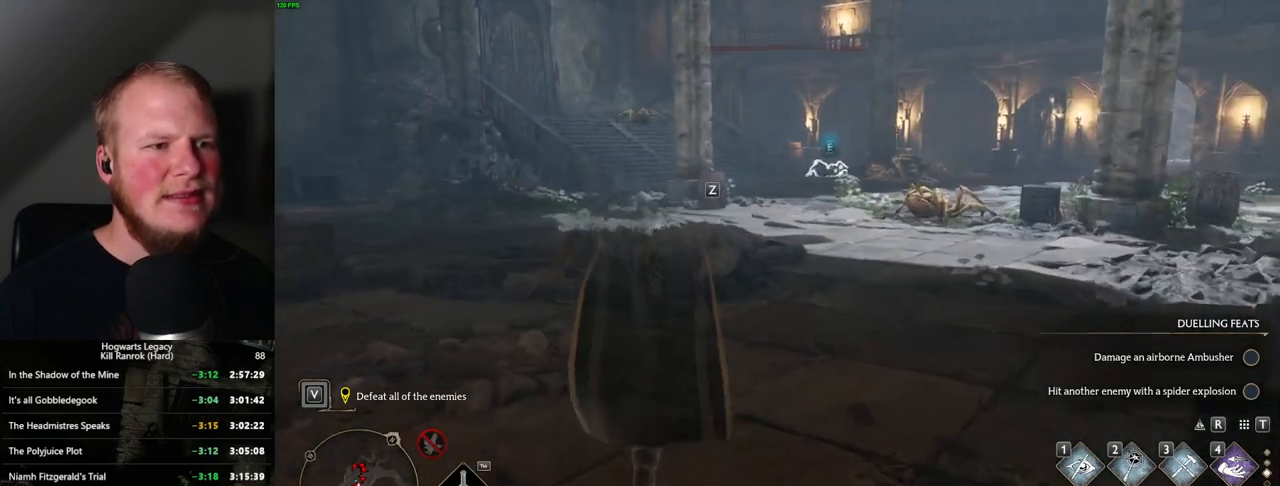
{"keys": ["w"], "mouse": [], "events": []}
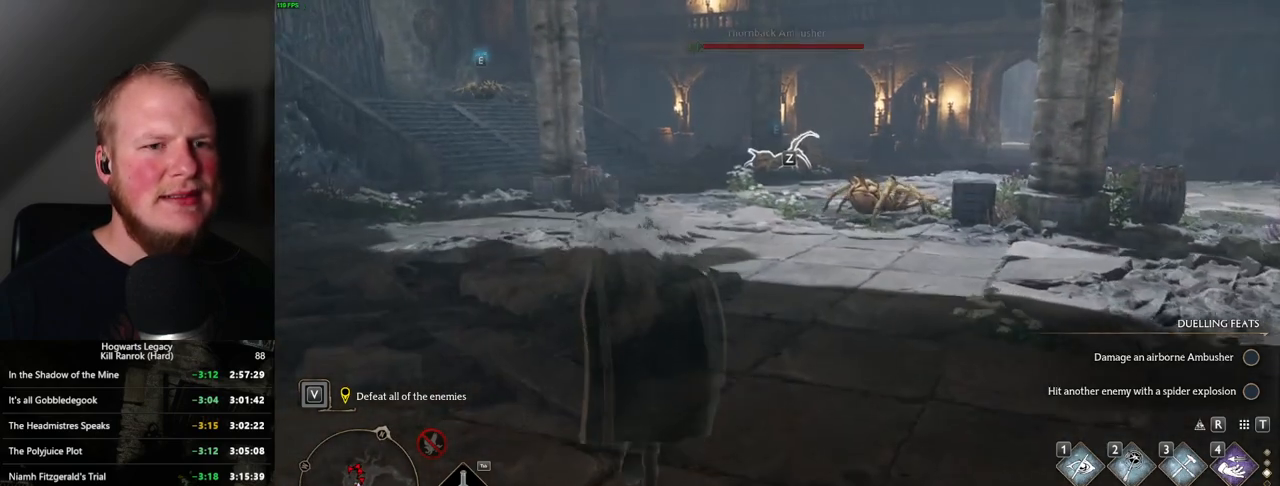
{"keys": ["w"], "mouse": [], "events": [[50, "shift_l", "down"], [167, "shift_l", "up"]]}
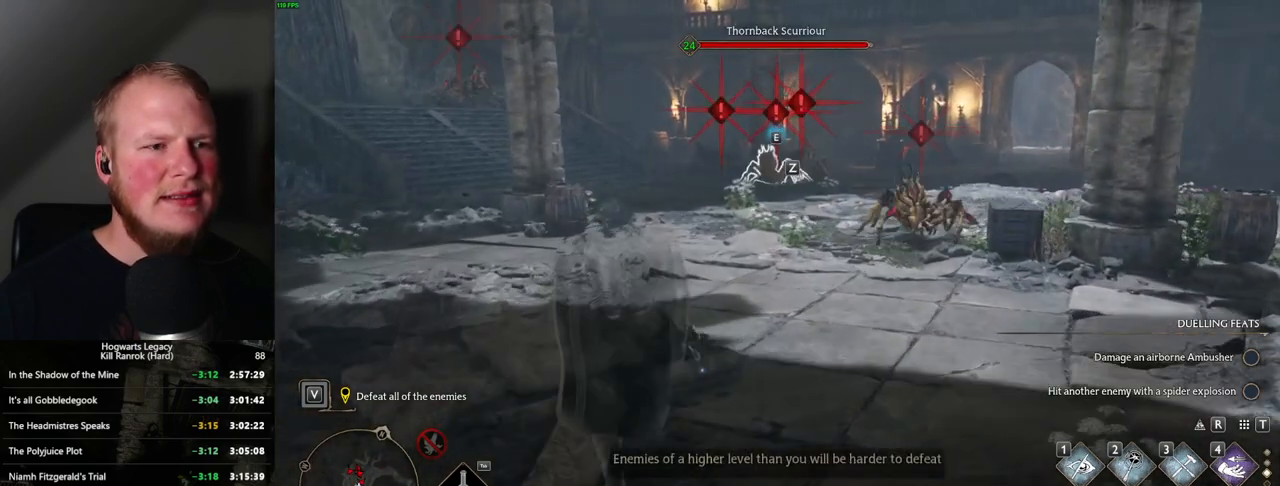
{"keys": ["a", "s"], "mouse": [], "events": [[84, "w", "up"], [100, "a", "down"], [284, "s", "down"]]}
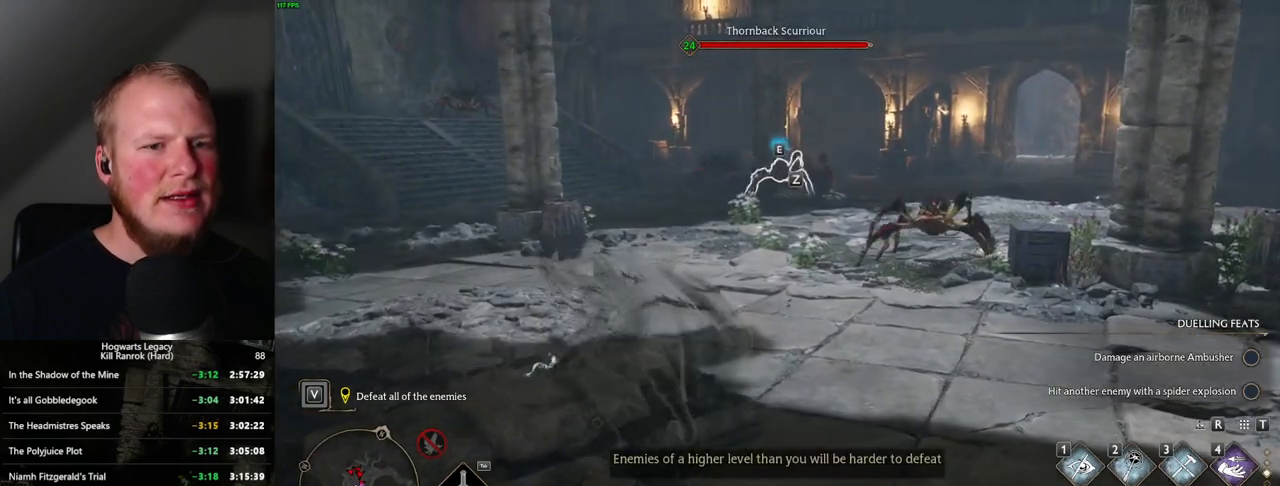
{"keys": ["a", "s"], "mouse": [], "events": [[250, "mouse_wheel", "down"], [267, "mouse_wheel", "up"], [300, "a", "up"], [450, "a", "down"]]}
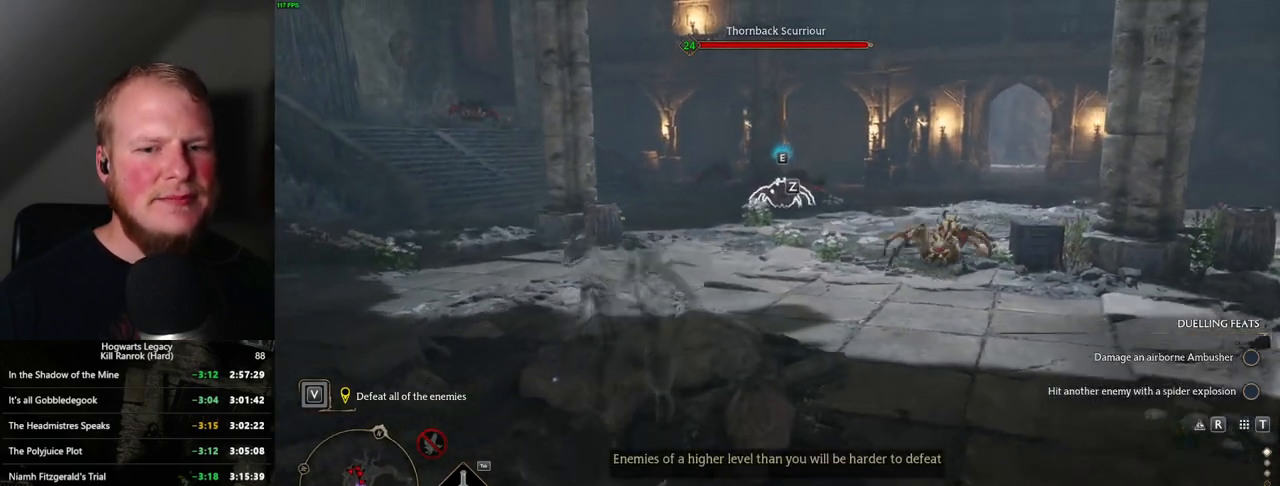
{"keys": ["w"], "mouse": [], "events": [[84, "s", "up"], [234, "w", "down"], [317, "a", "up"]]}
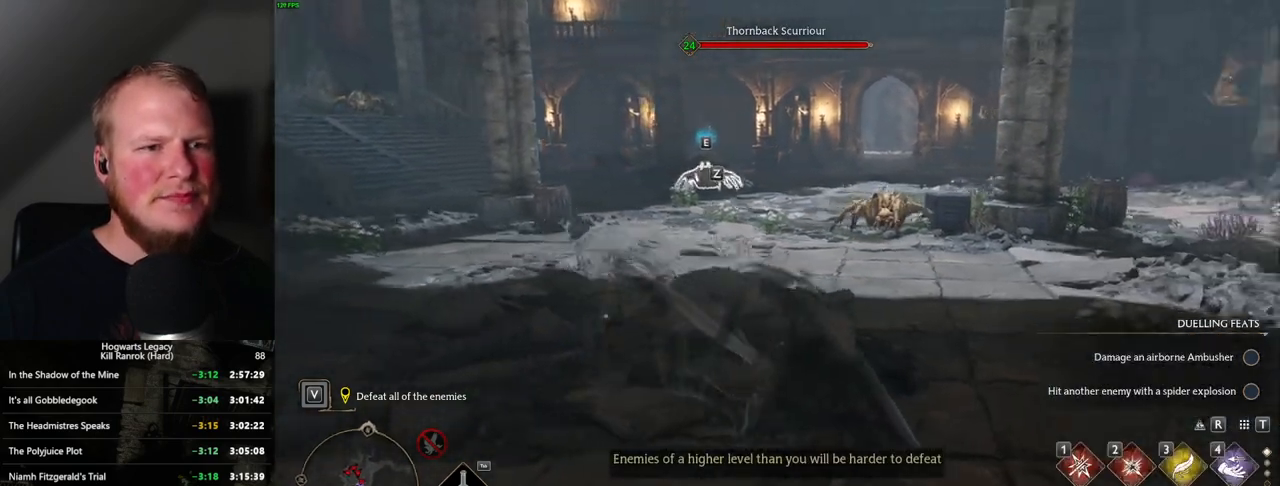
{"keys": ["w"], "mouse": [], "events": []}
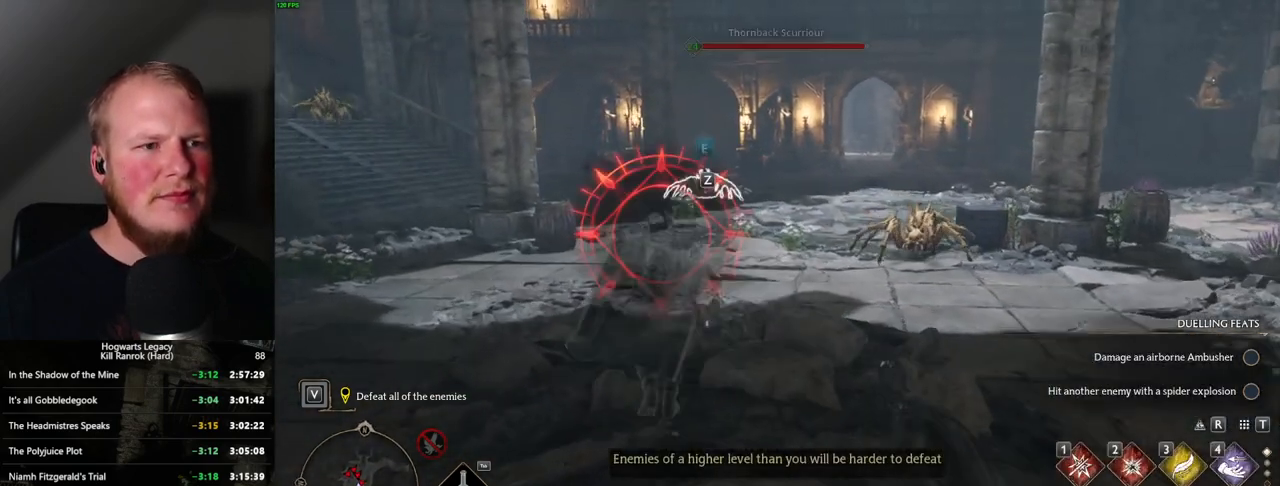
{"keys": ["w"], "mouse": [], "events": [[84, "2", "down"], [184, "2", "up"]]}
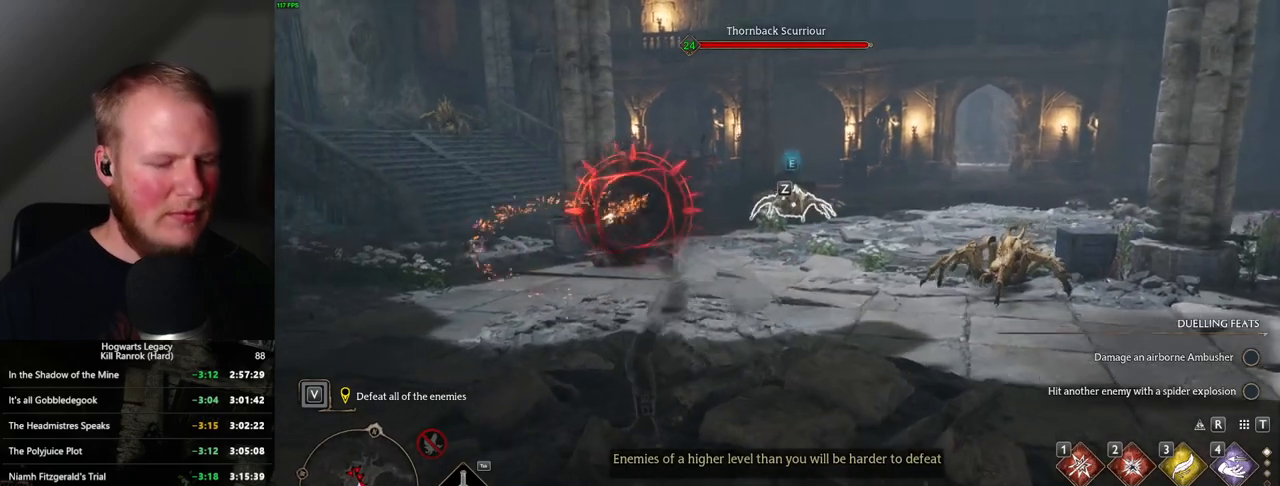
{"keys": [], "mouse": [], "events": [[217, "w", "up"], [367, "p", "down"], [467, "p", "up"]]}
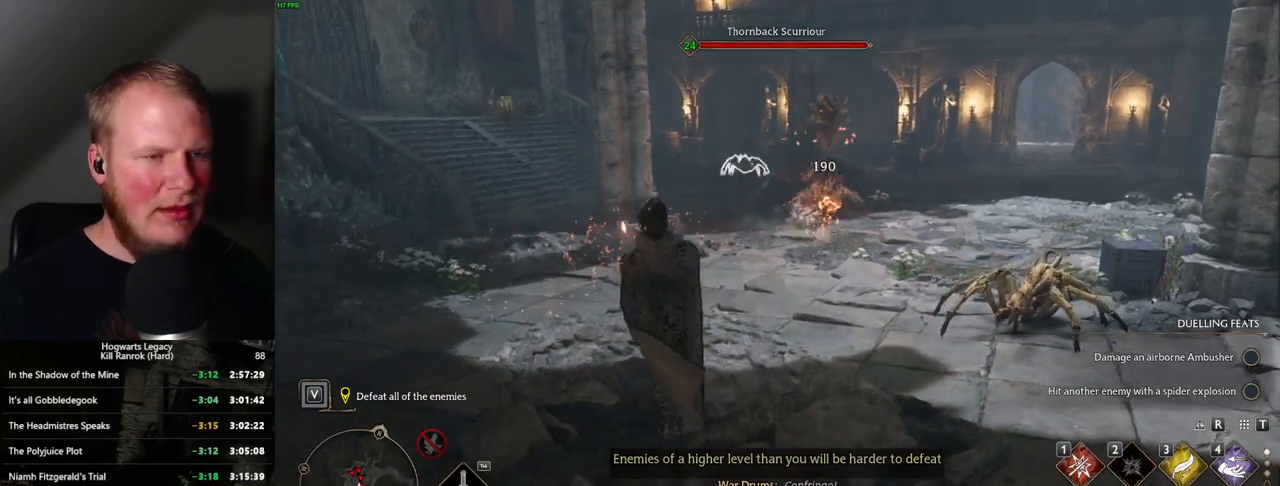
{"keys": [], "mouse": [], "events": []}
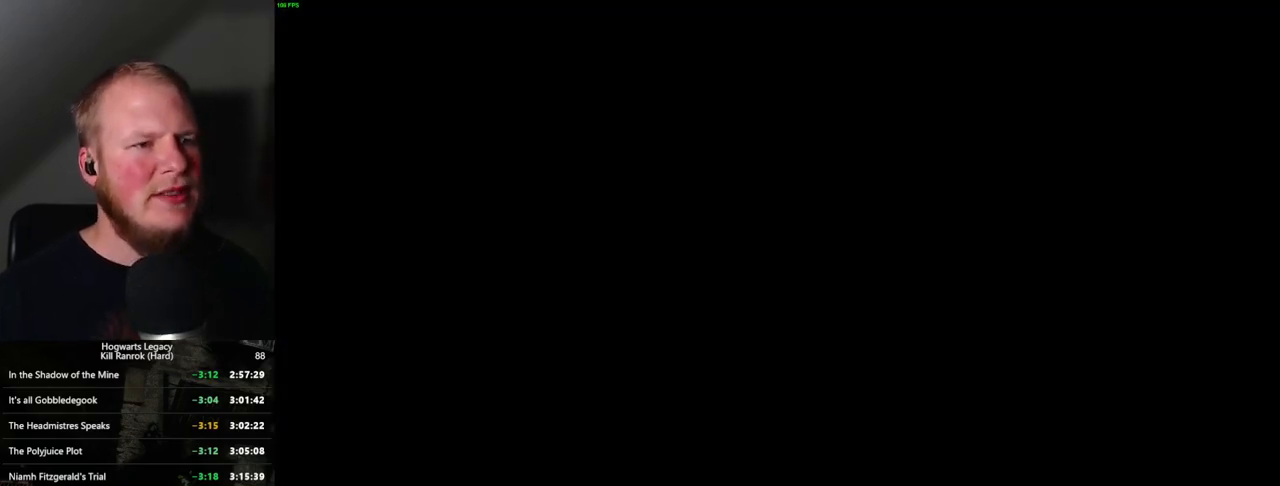
{"keys": [], "mouse": [], "events": []}
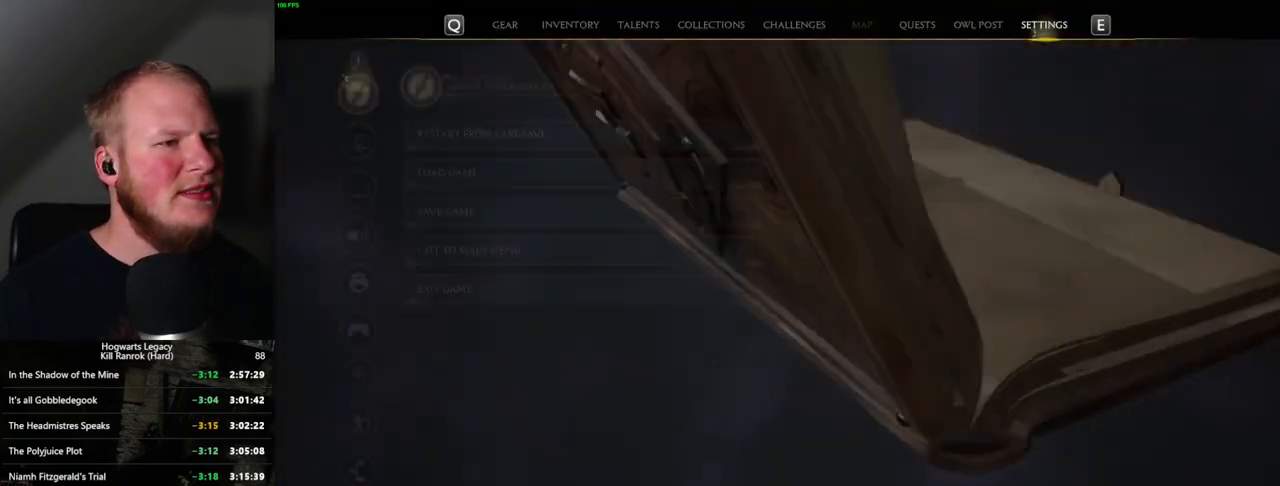
{"keys": [], "mouse": ["left"], "events": [[467, "mouse_left", "down"]]}
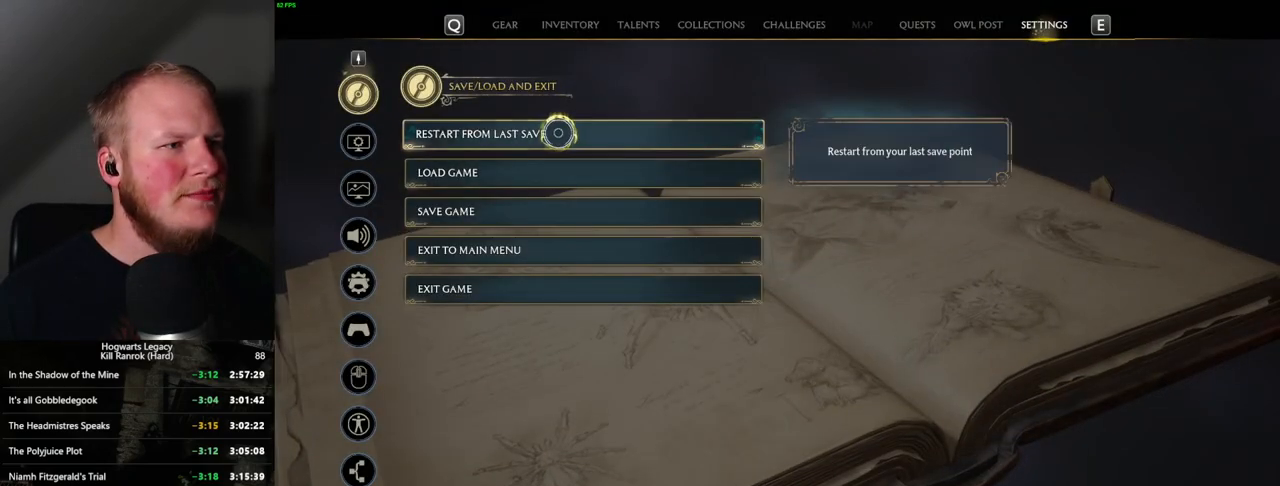
{"keys": [], "mouse": [], "events": [[50, "mouse_left", "up"], [367, "space", "down"], [450, "space", "up"]]}